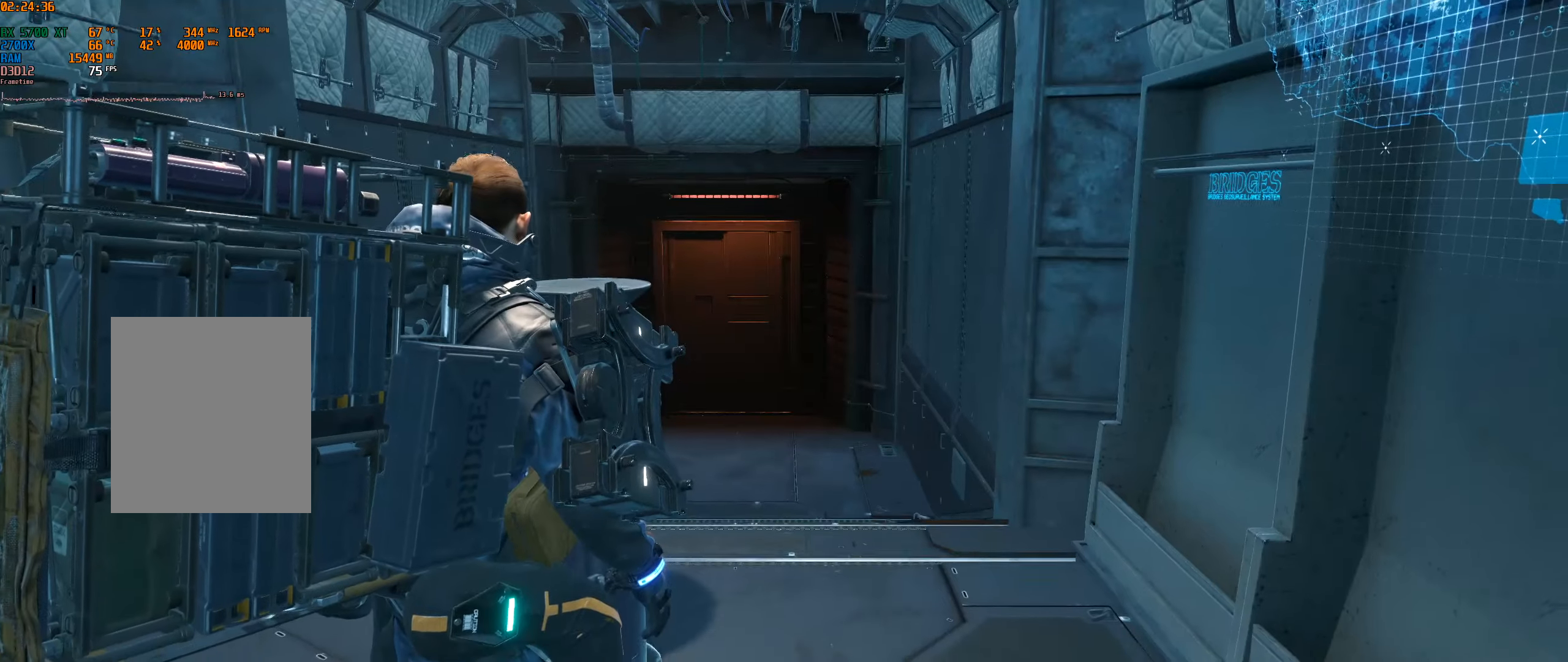
Gameplay with a controller (Xbox layout); each line is a JSON object with the inputs held at the frame after it. "events" lists button and stick changes between this image and that frame as [ms after this image, input, new state], when the widget could be followed in between. Not read: L3 R3 other_buttons right_stick.
{"buttons": [], "left_stick": "center", "events": []}
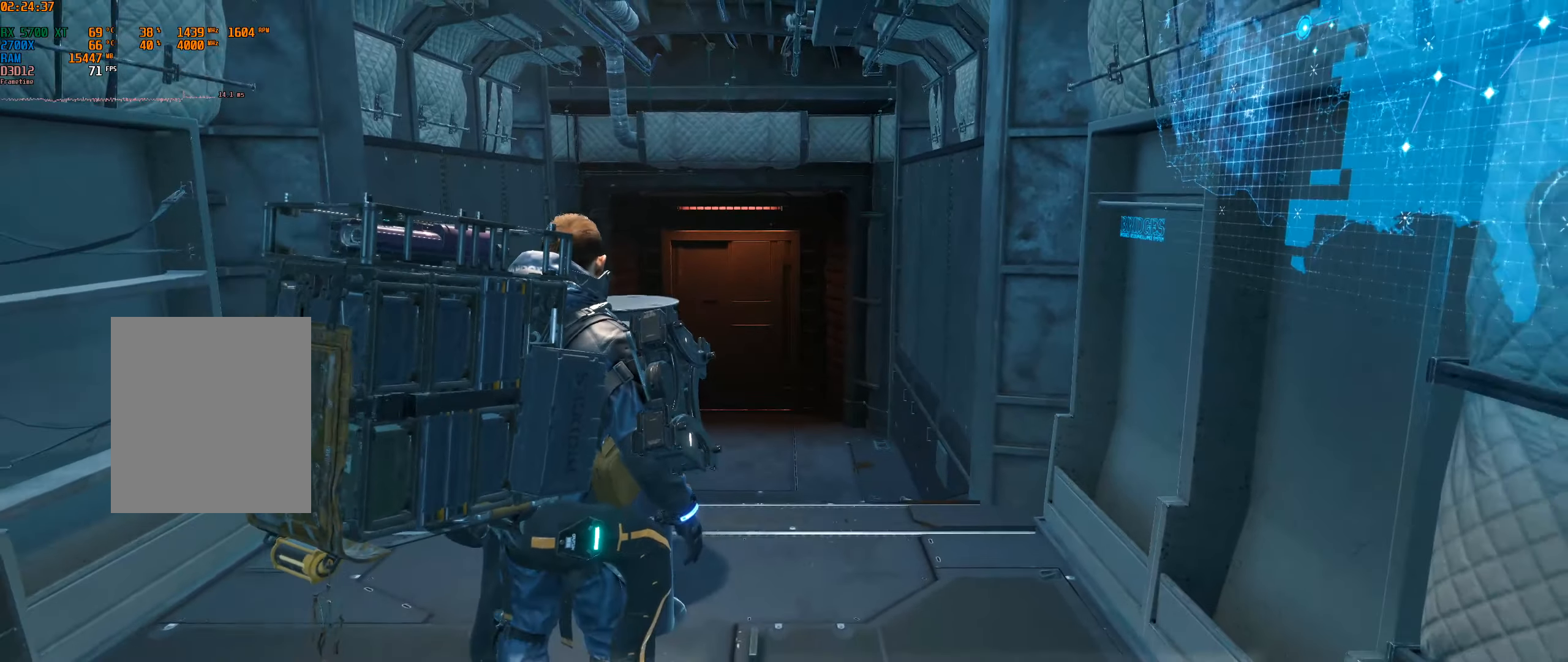
{"buttons": [], "left_stick": "center", "events": []}
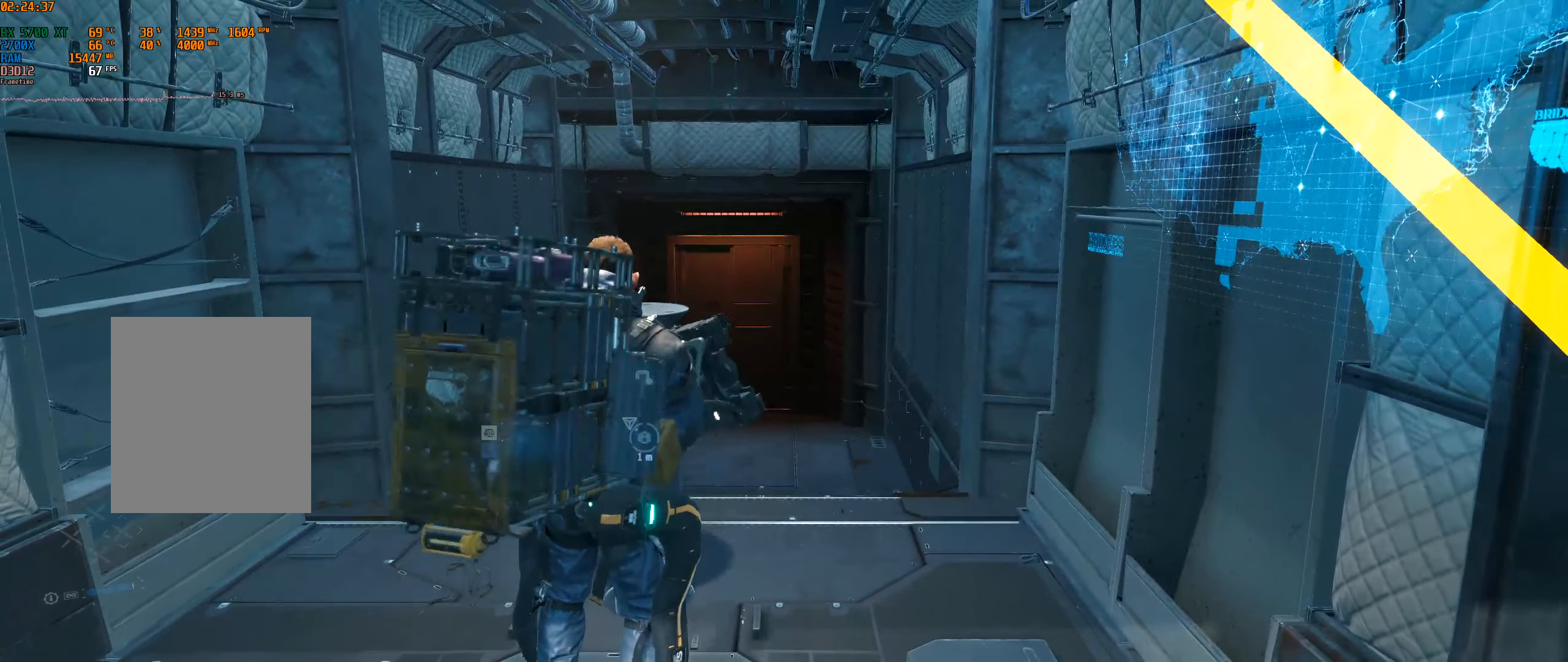
{"buttons": [], "left_stick": "center", "events": []}
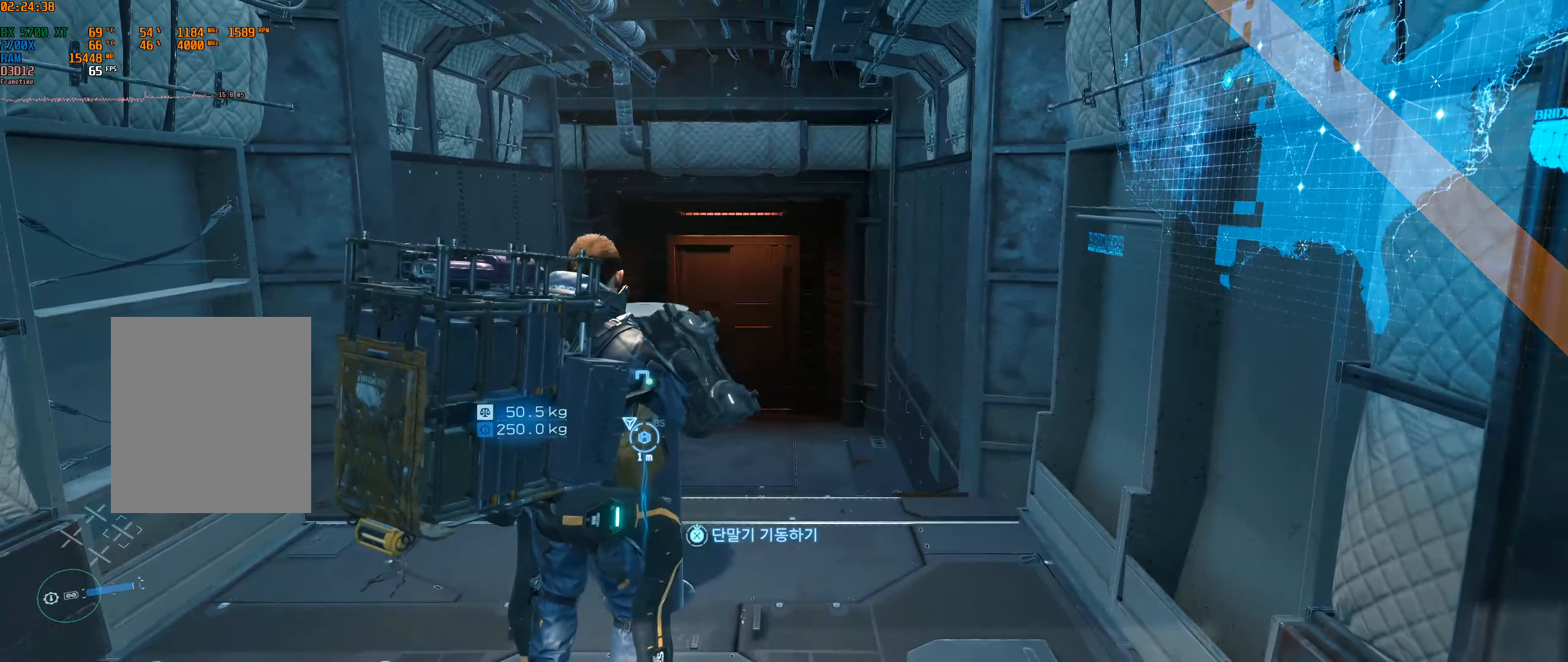
{"buttons": [], "left_stick": "center", "events": []}
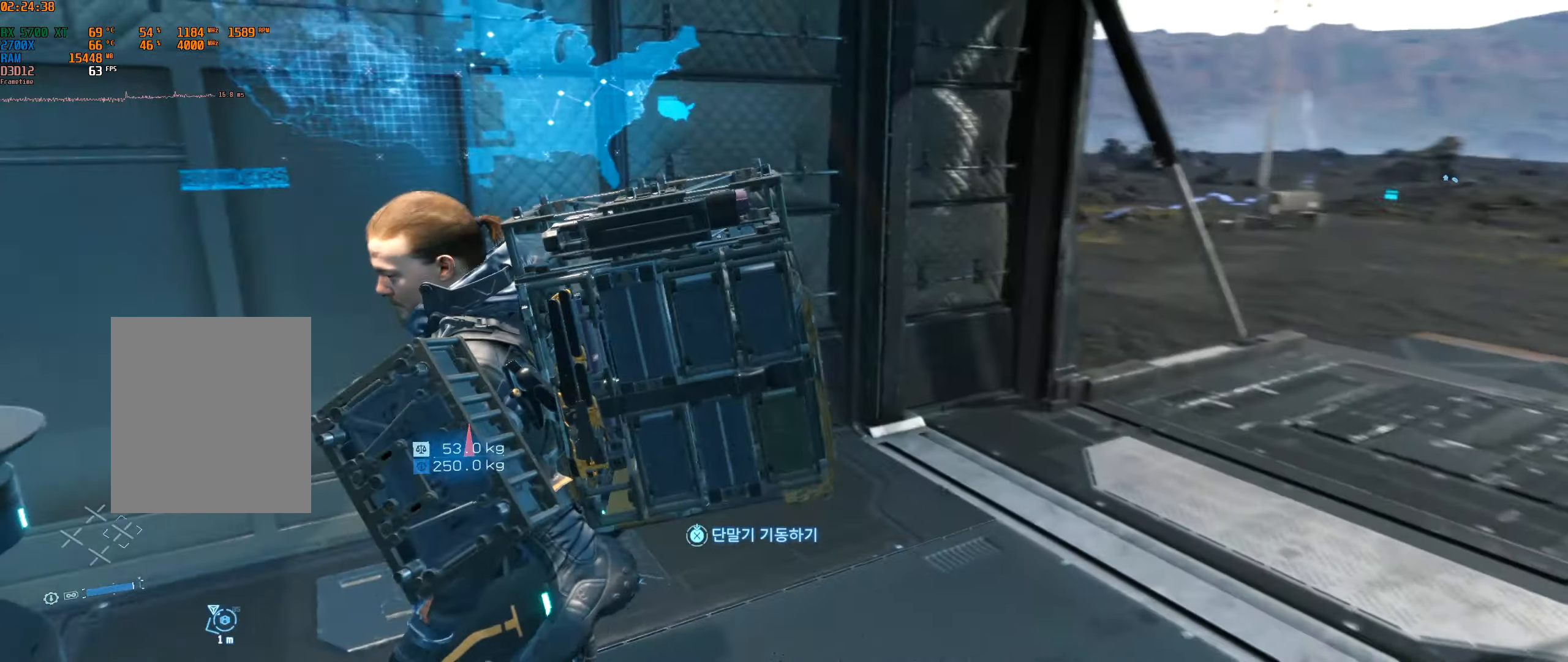
{"buttons": [], "left_stick": "up-right", "events": [[50, "left_stick", "up-right"]]}
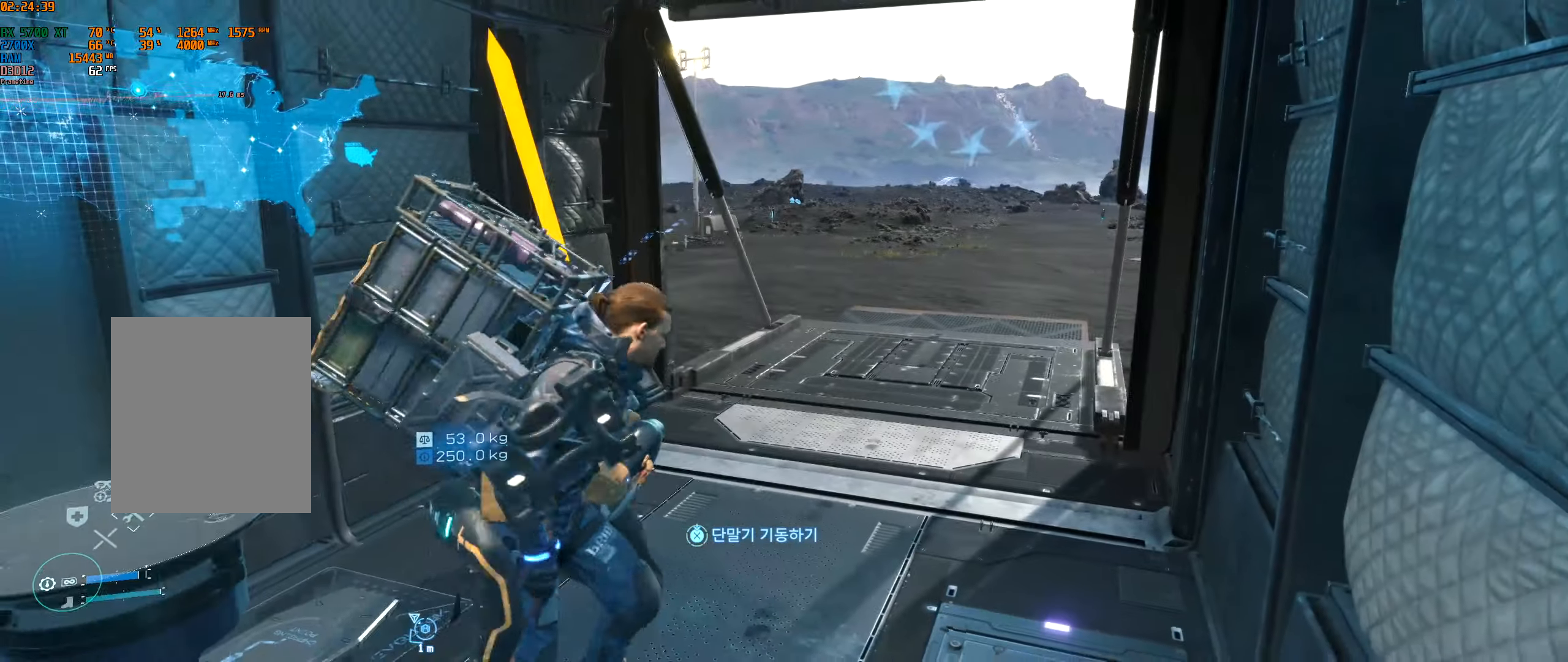
{"buttons": [], "left_stick": "up-right", "events": []}
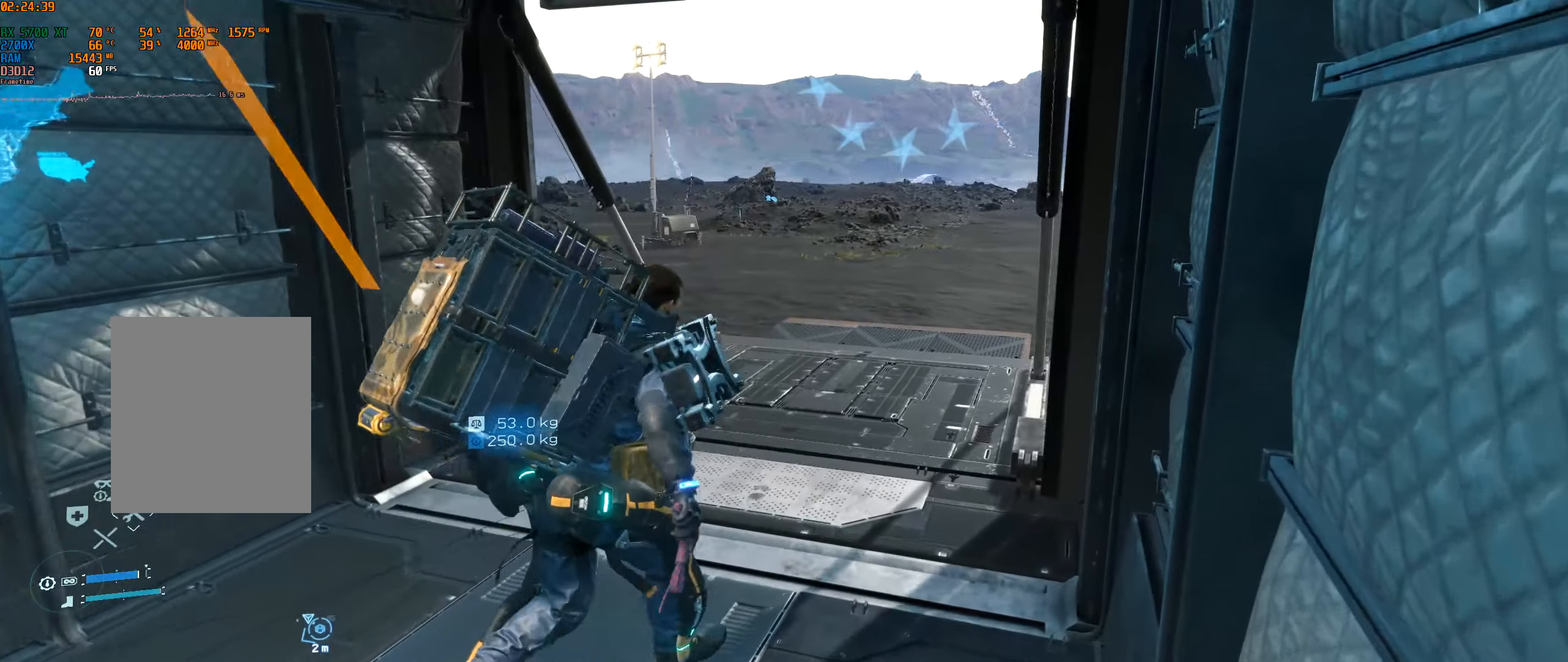
{"buttons": [], "left_stick": "up", "events": [[50, "left_stick", "up"]]}
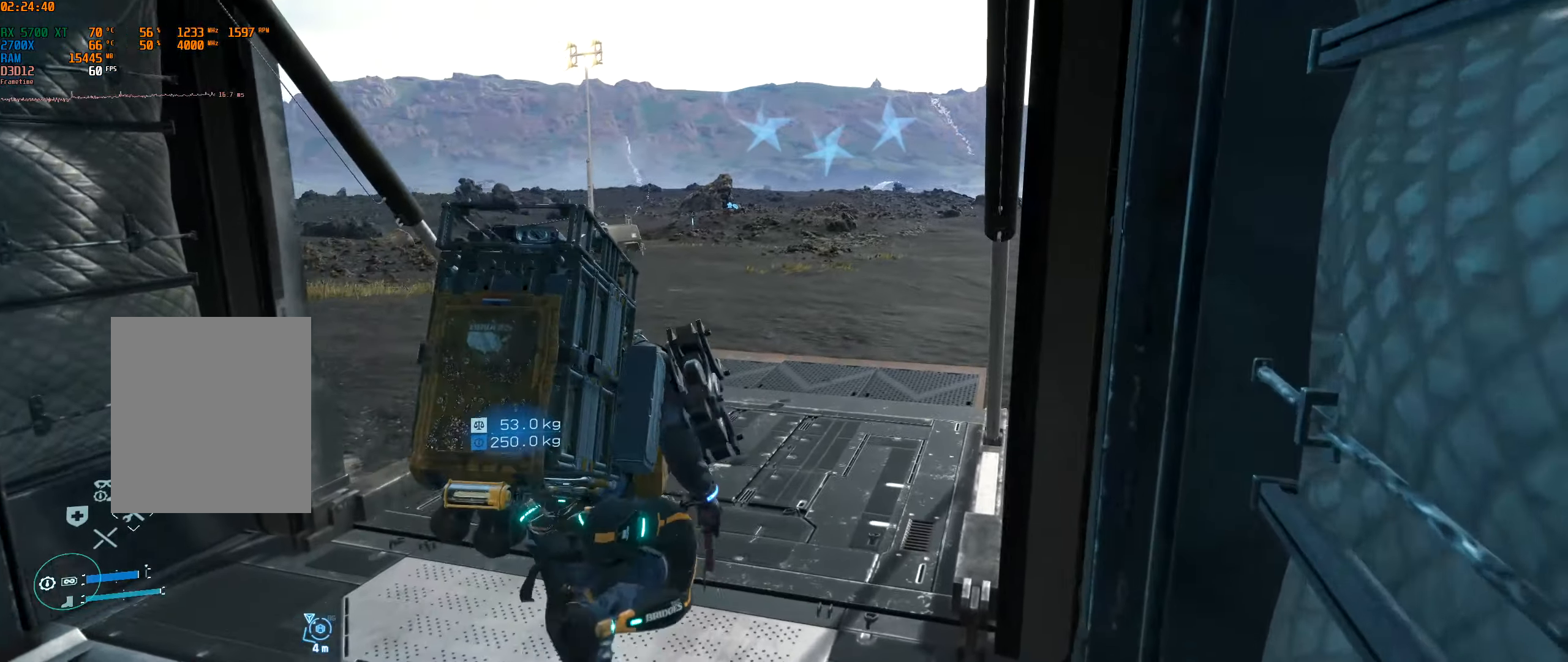
{"buttons": [], "left_stick": "up", "events": []}
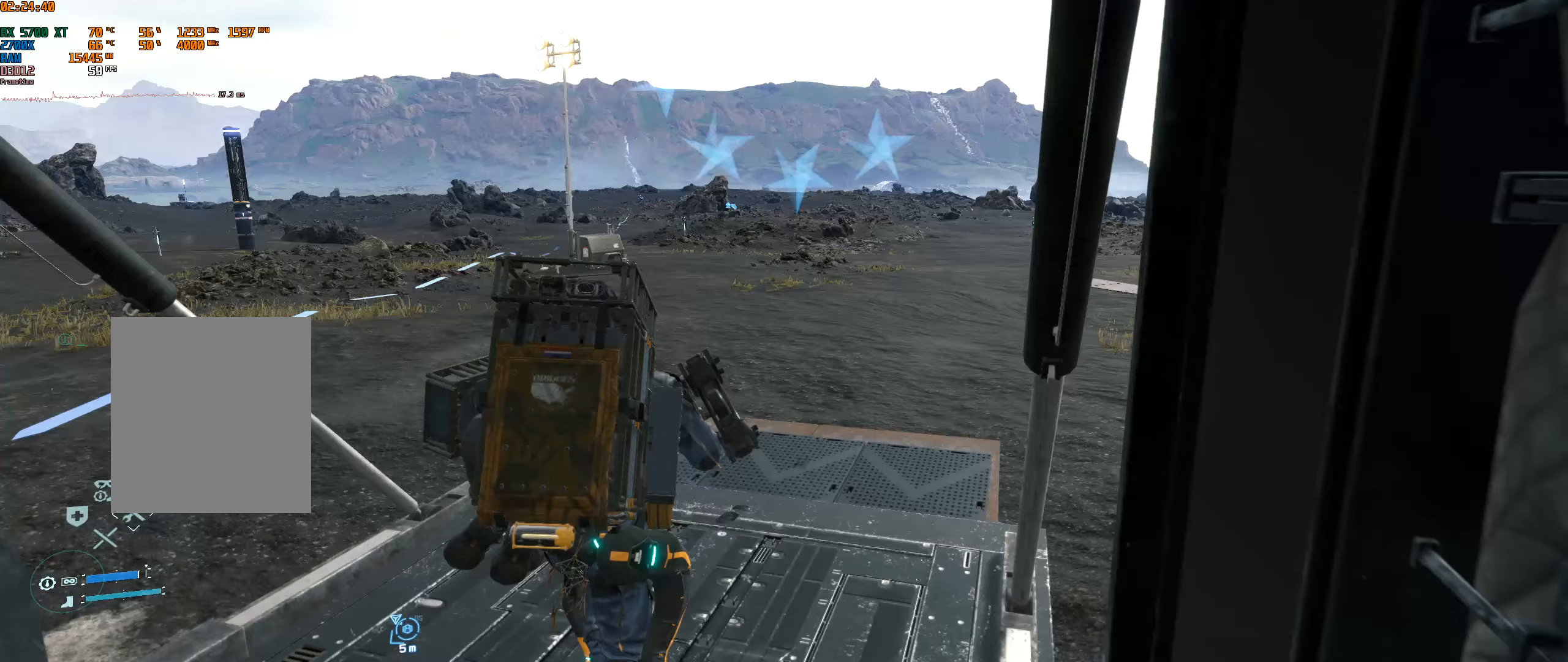
{"buttons": [], "left_stick": "up", "events": []}
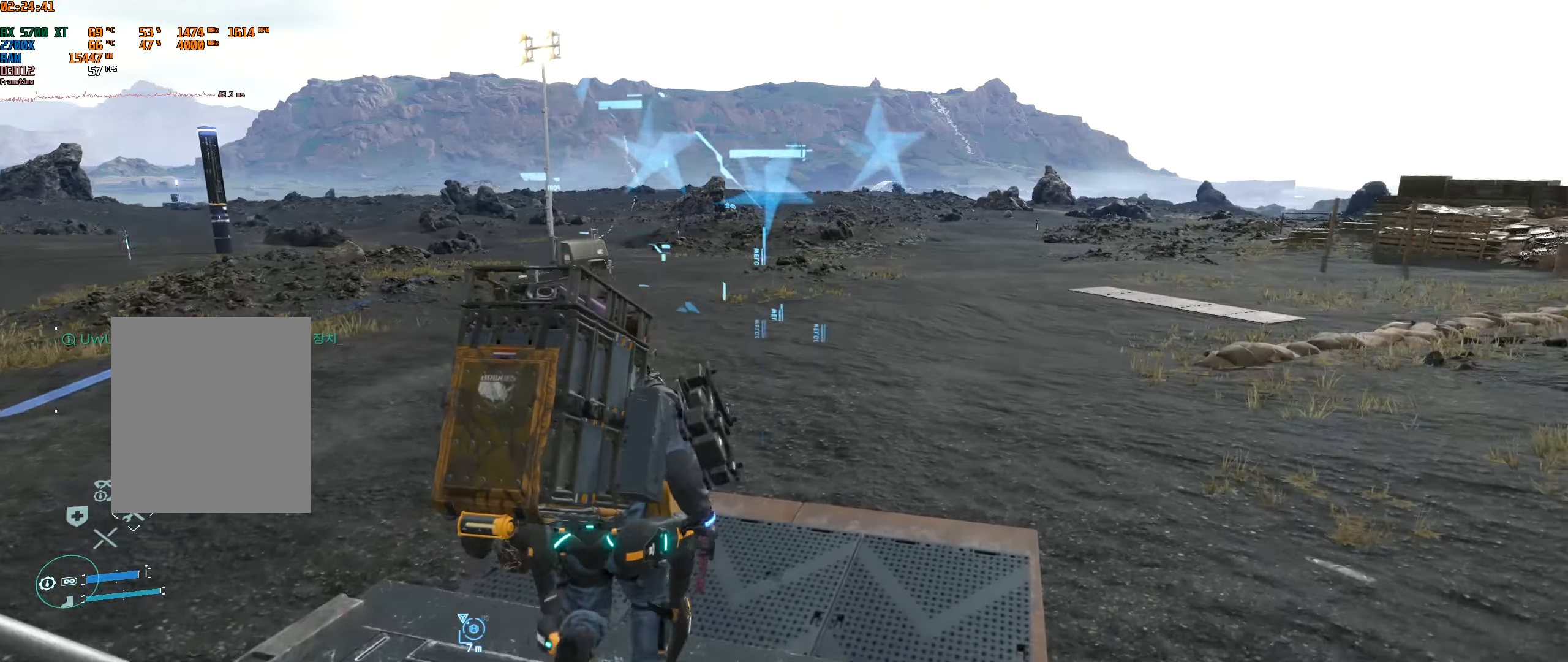
{"buttons": [], "left_stick": "up", "events": []}
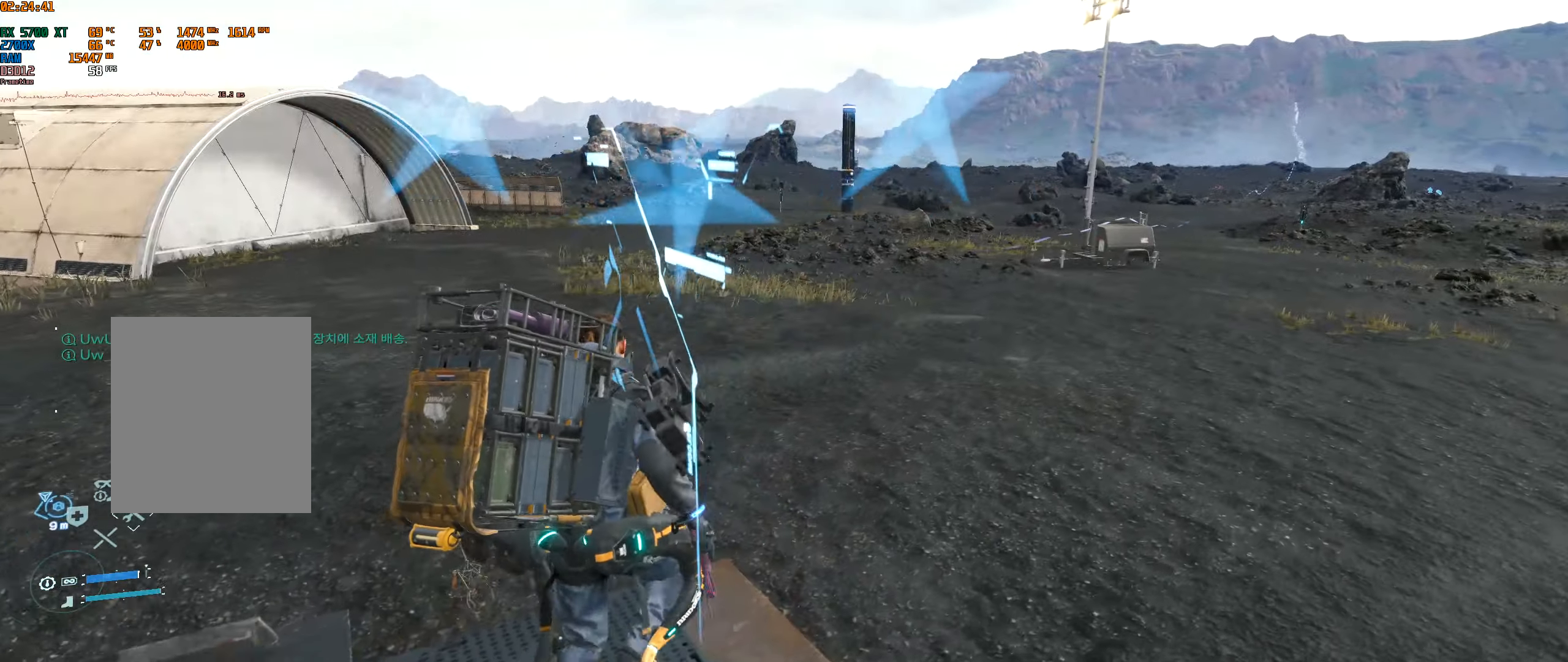
{"buttons": [], "left_stick": "up", "events": []}
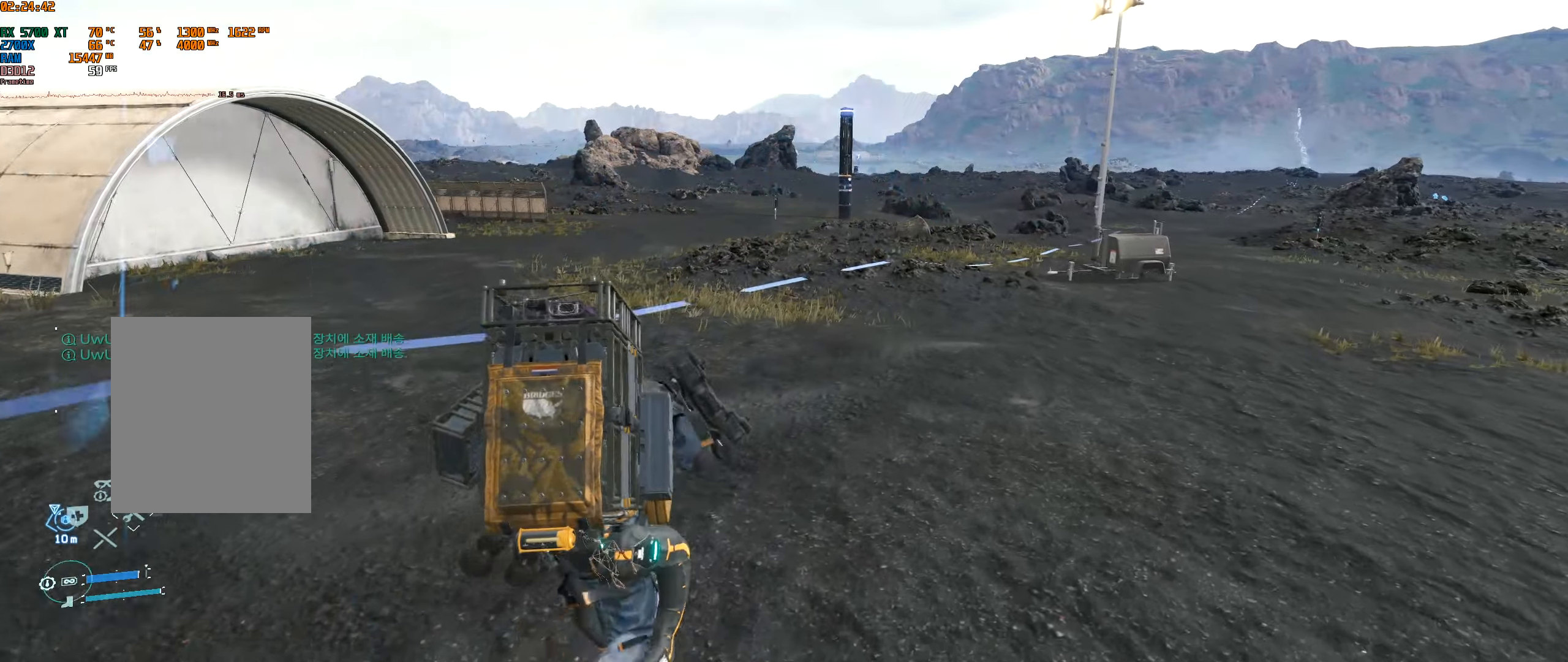
{"buttons": [], "left_stick": "up", "events": []}
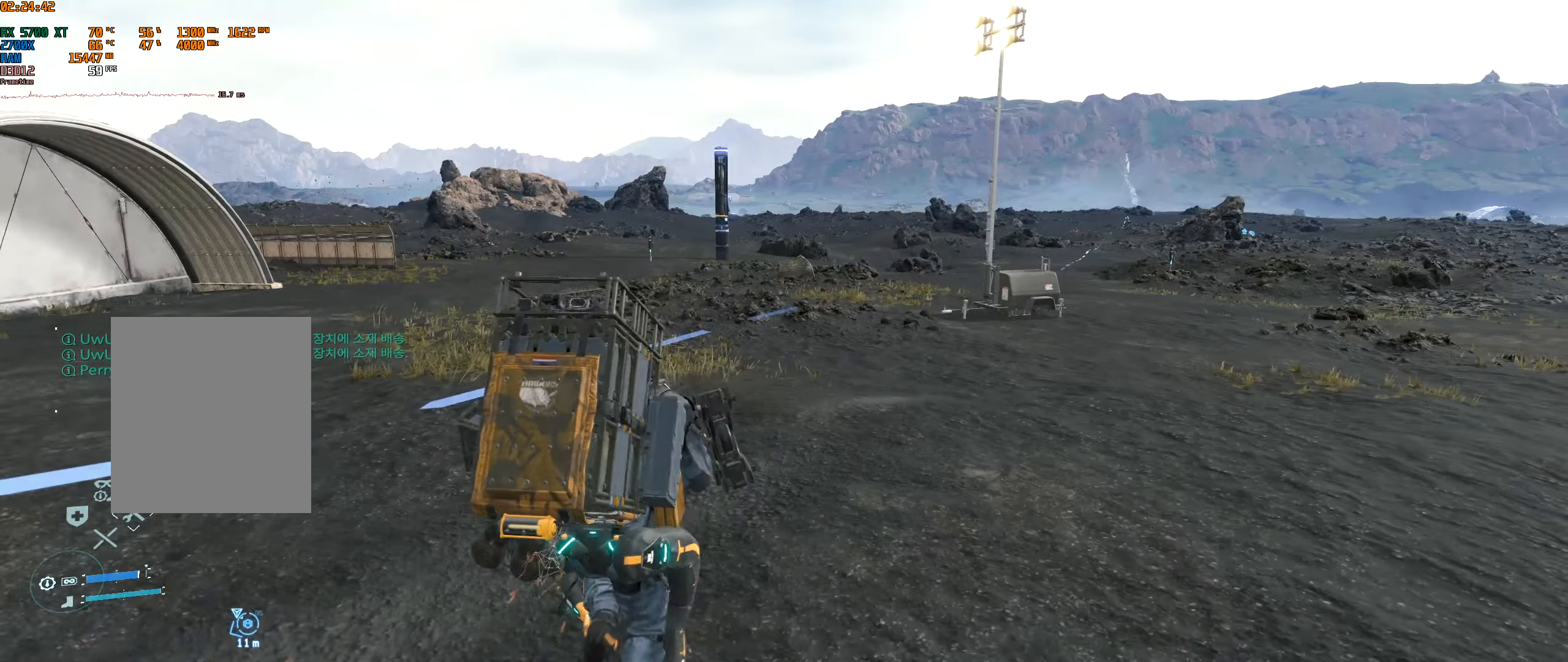
{"buttons": [], "left_stick": "up", "events": []}
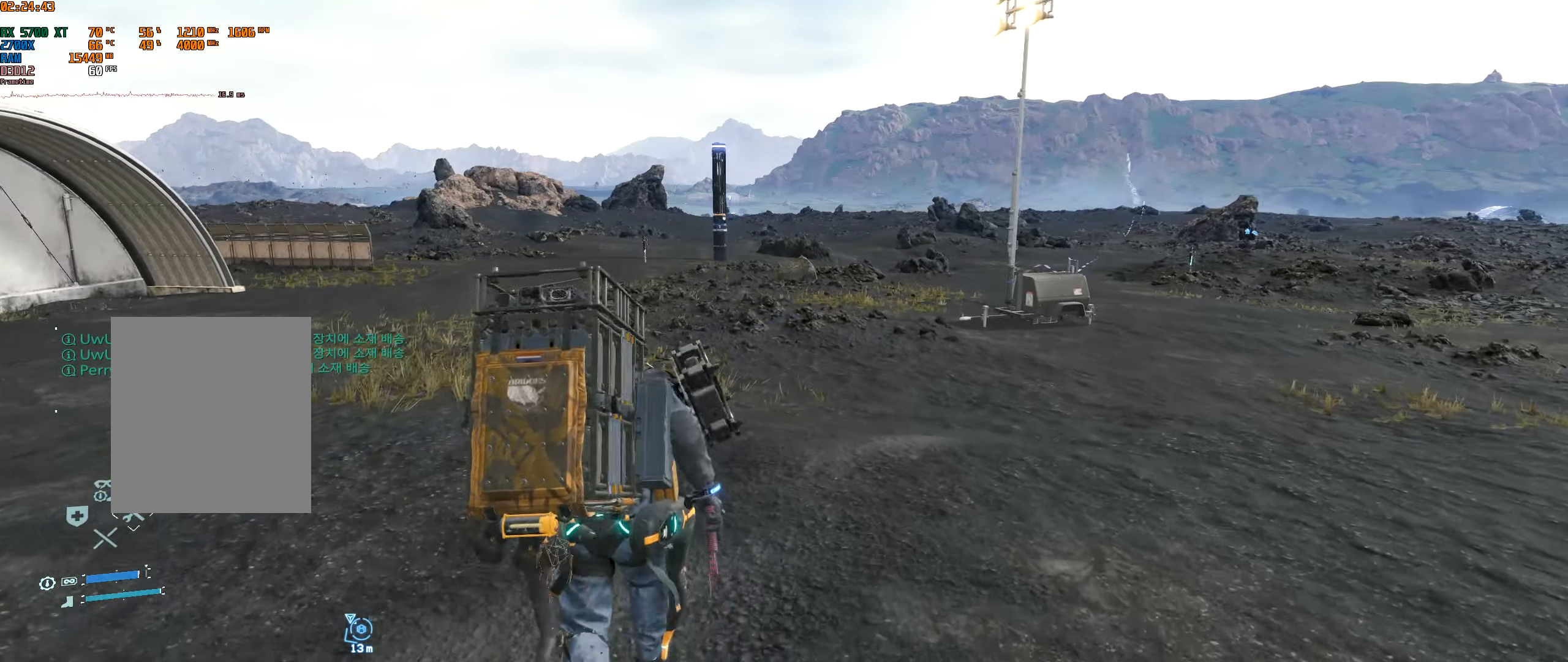
{"buttons": [], "left_stick": "up", "events": []}
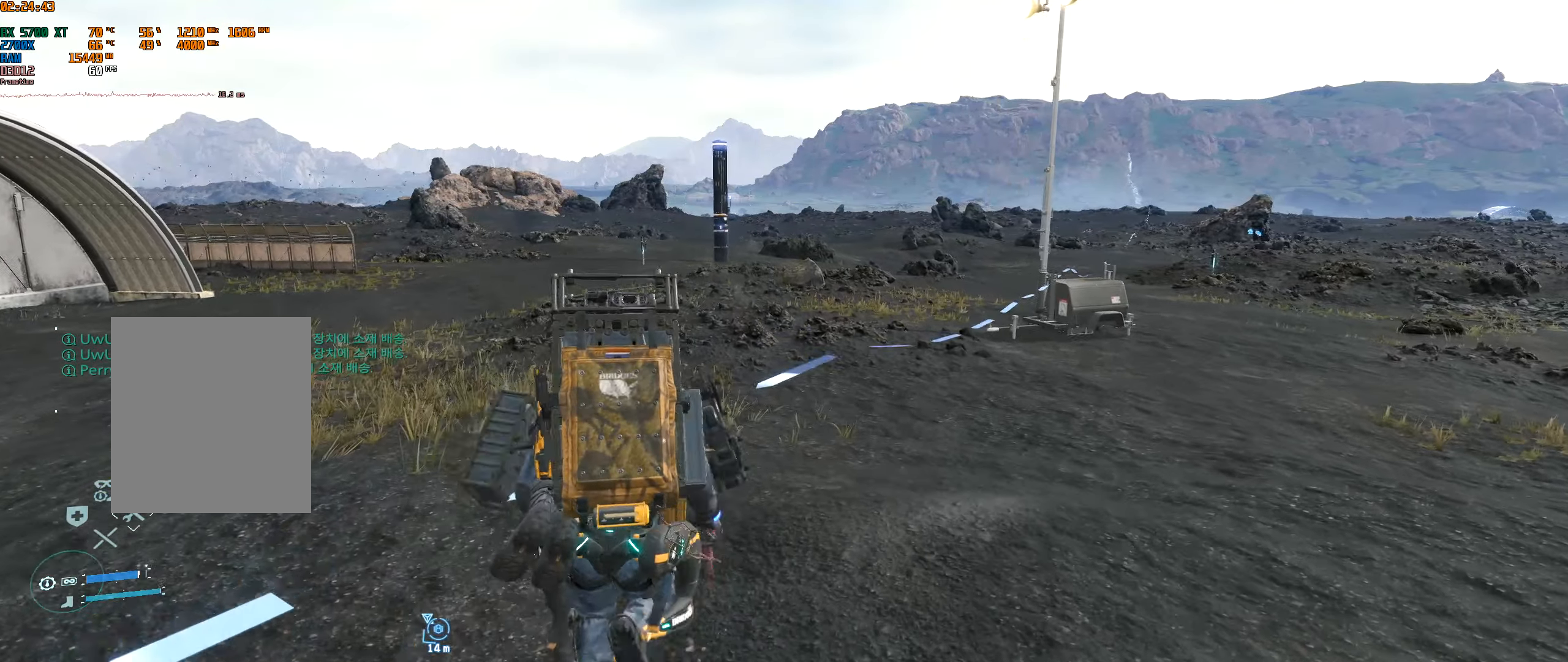
{"buttons": [], "left_stick": "up", "events": []}
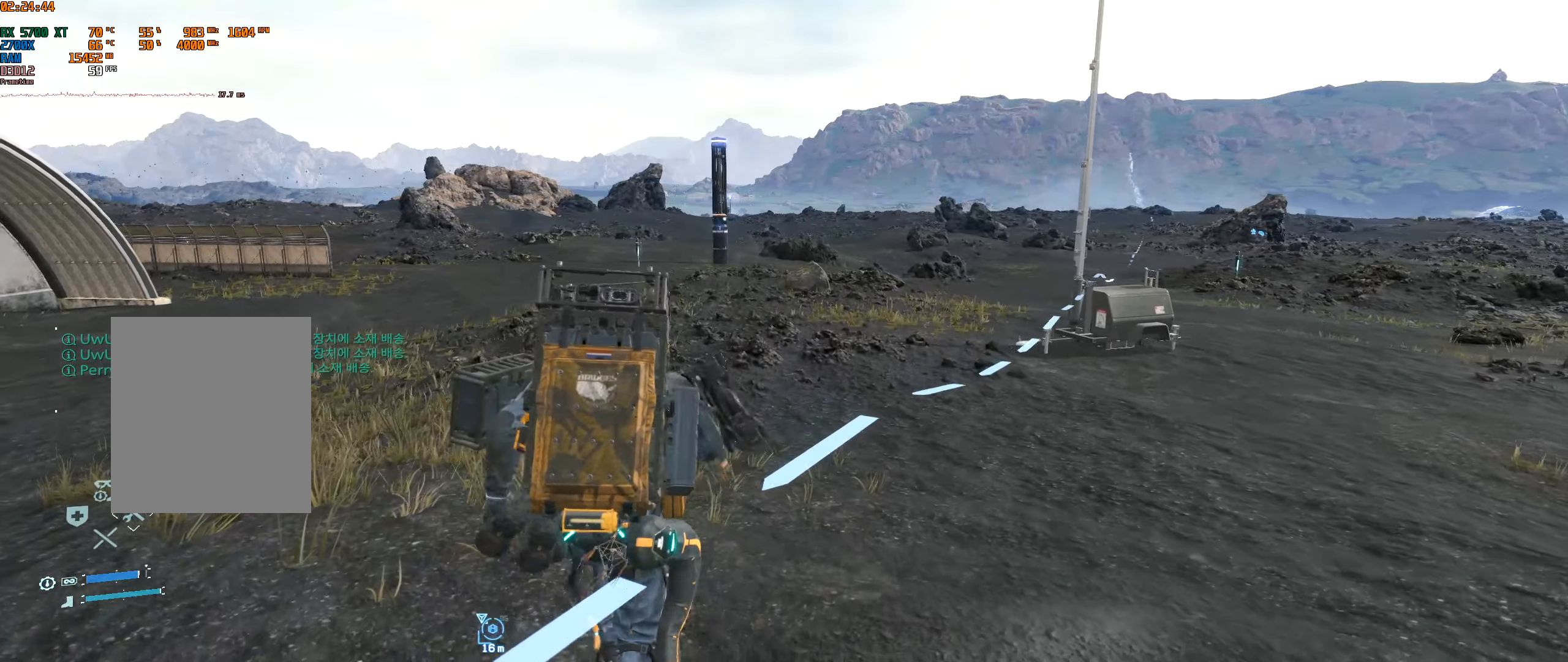
{"buttons": [], "left_stick": "center", "events": [[100, "left_stick", "center"]]}
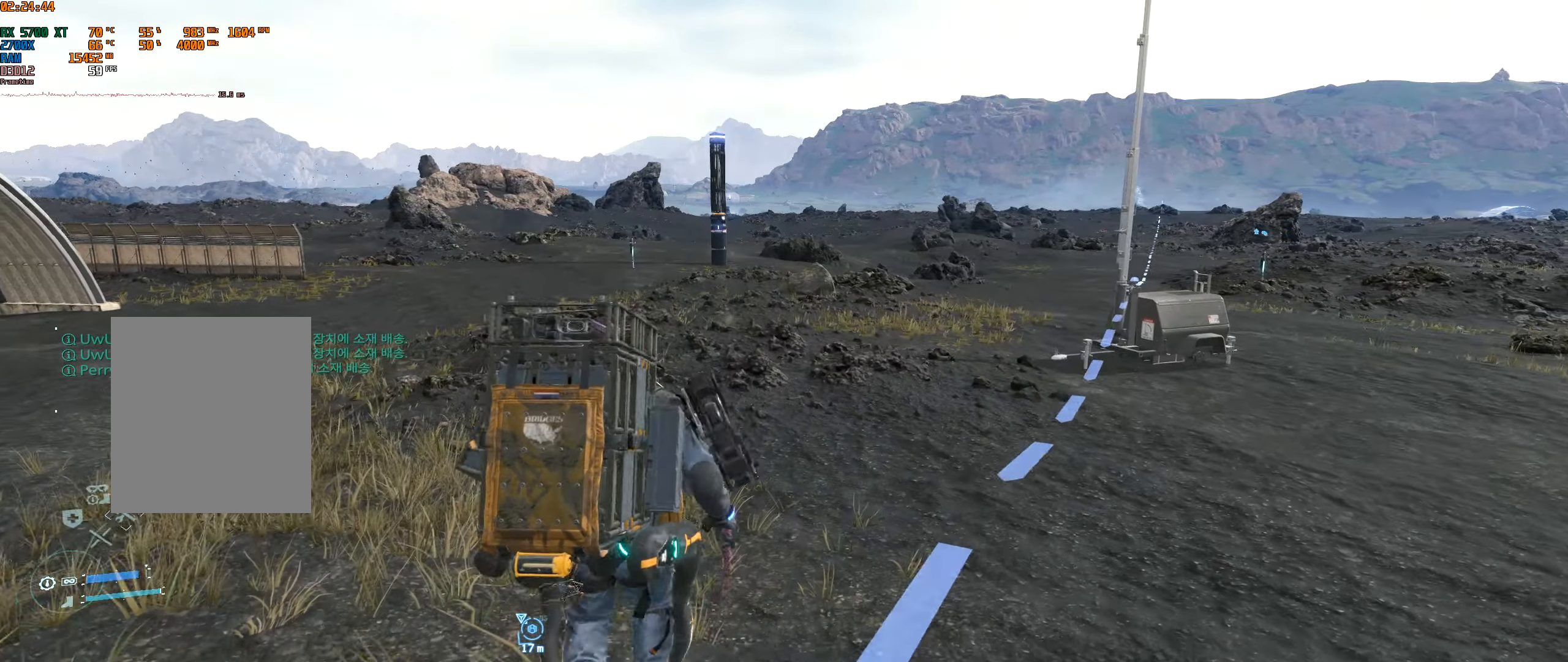
{"buttons": [], "left_stick": "center", "events": []}
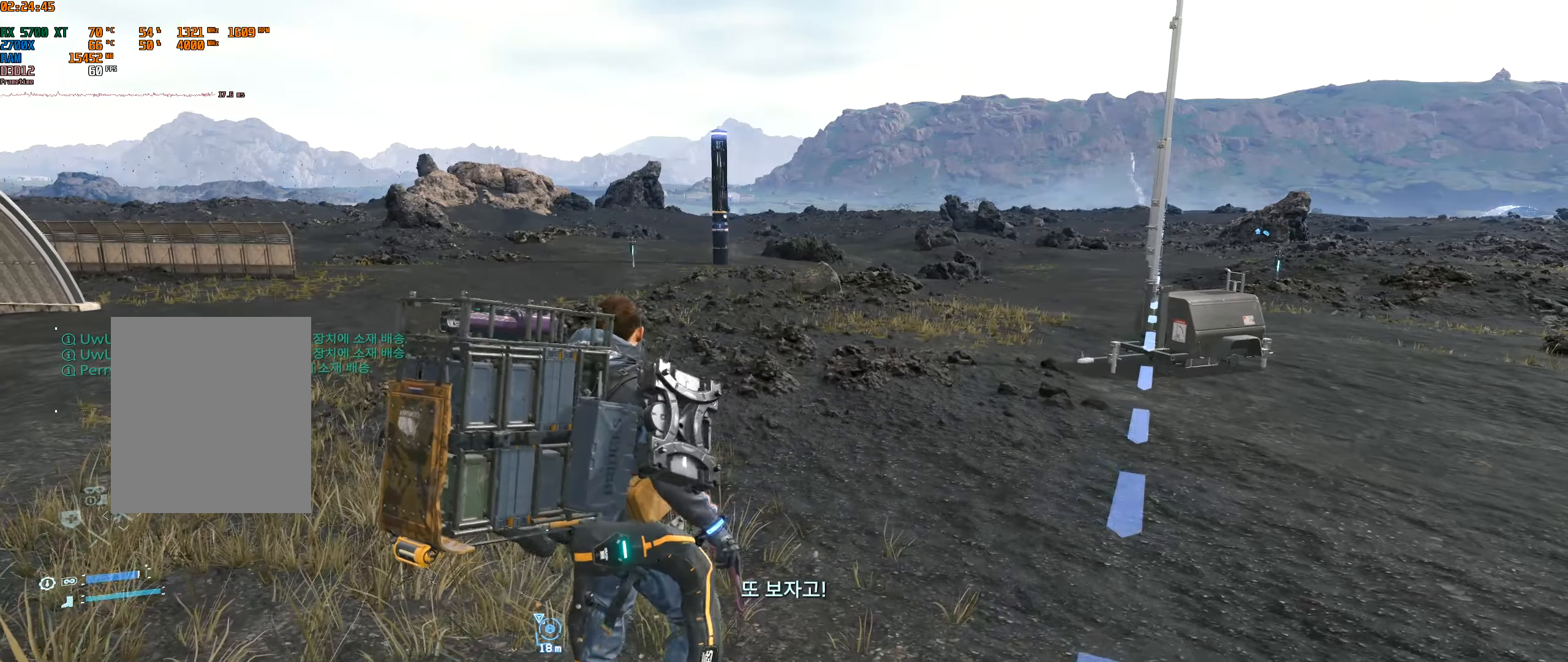
{"buttons": [], "left_stick": "center", "events": []}
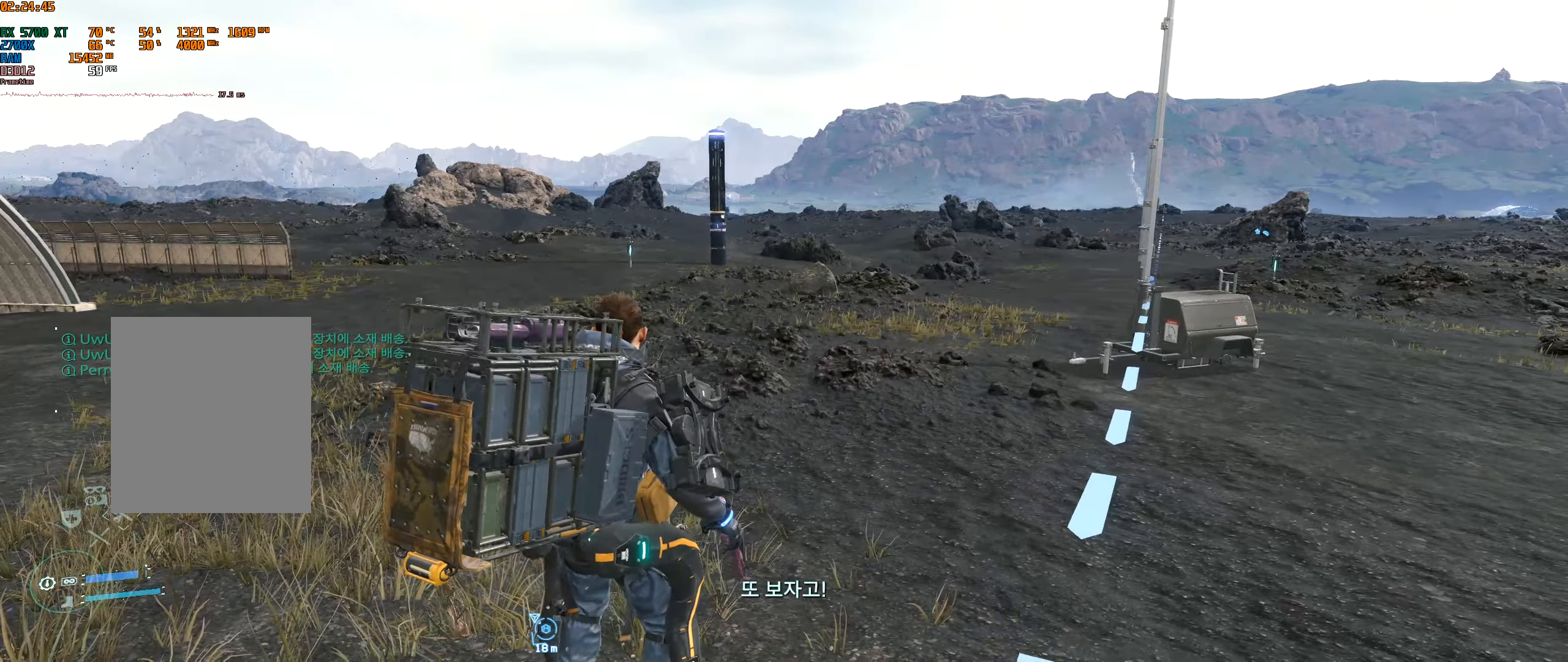
{"buttons": [], "left_stick": "center", "events": [[250, "START", "down"], [400, "START", "up"]]}
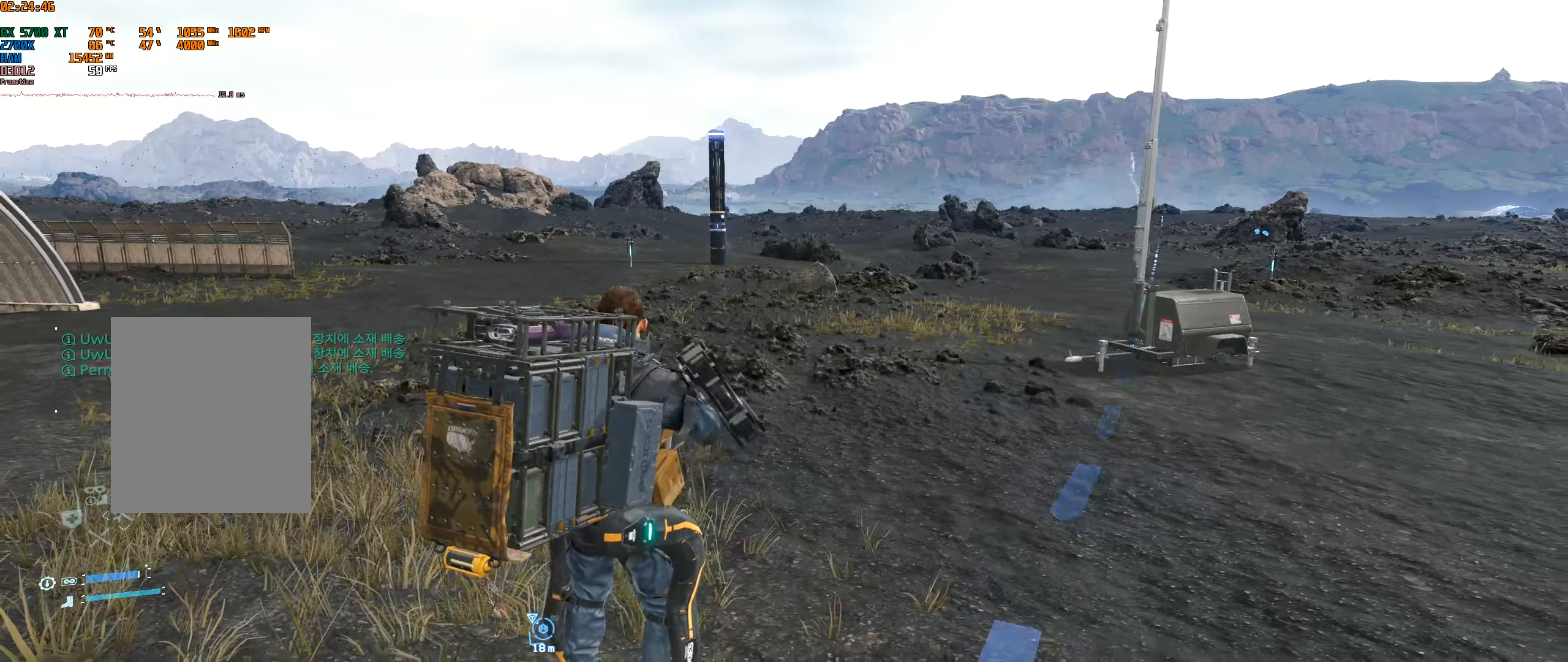
{"buttons": [], "left_stick": "center", "events": []}
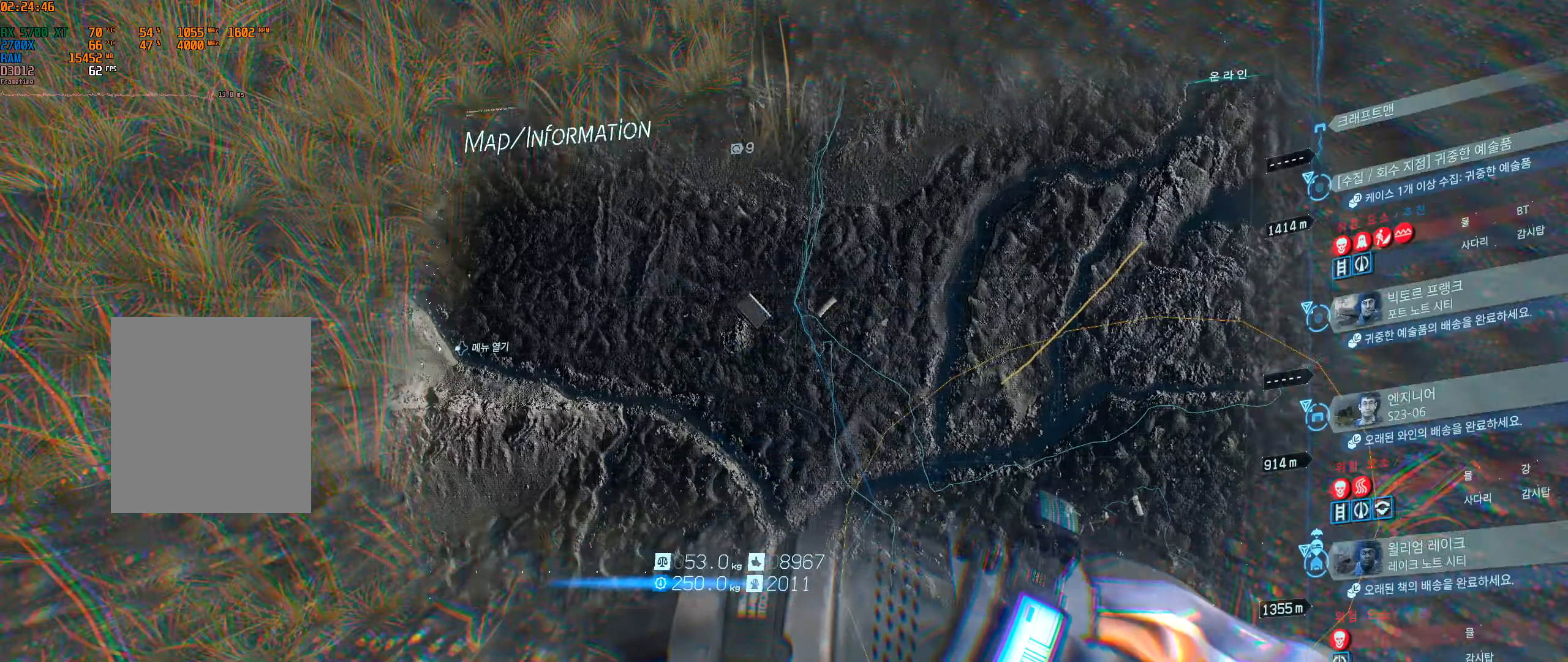
{"buttons": [], "left_stick": "center", "events": []}
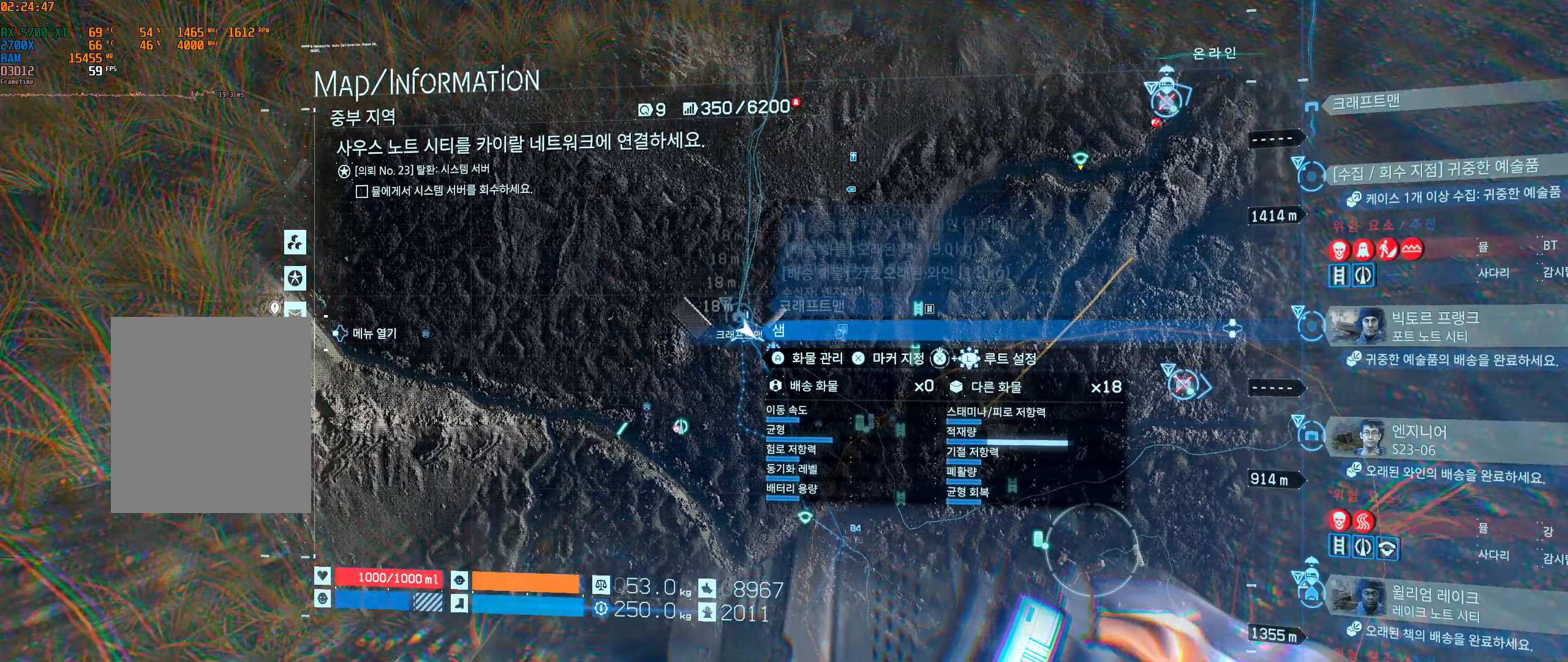
{"buttons": ["X"], "left_stick": "center", "events": [[417, "X", "down"]]}
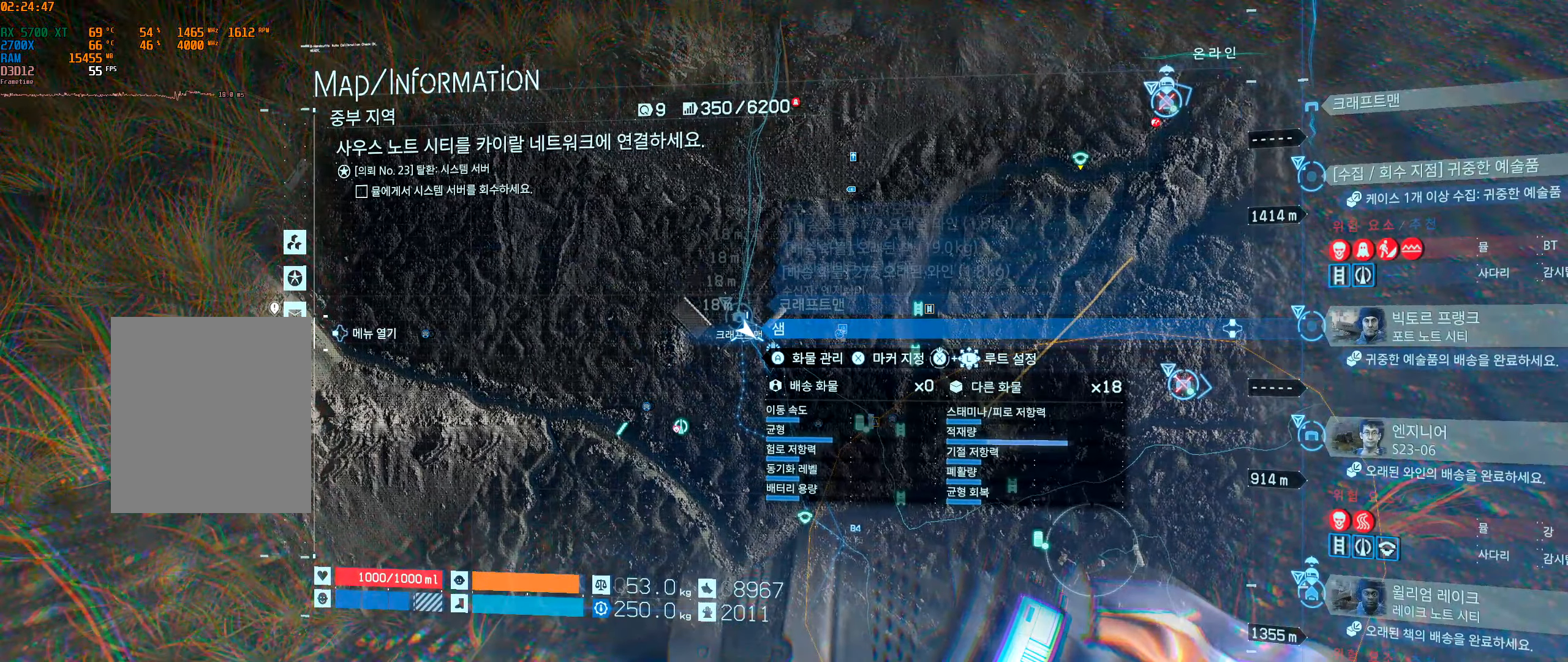
{"buttons": [], "left_stick": "left", "events": [[384, "X", "up"], [500, "left_stick", "left"]]}
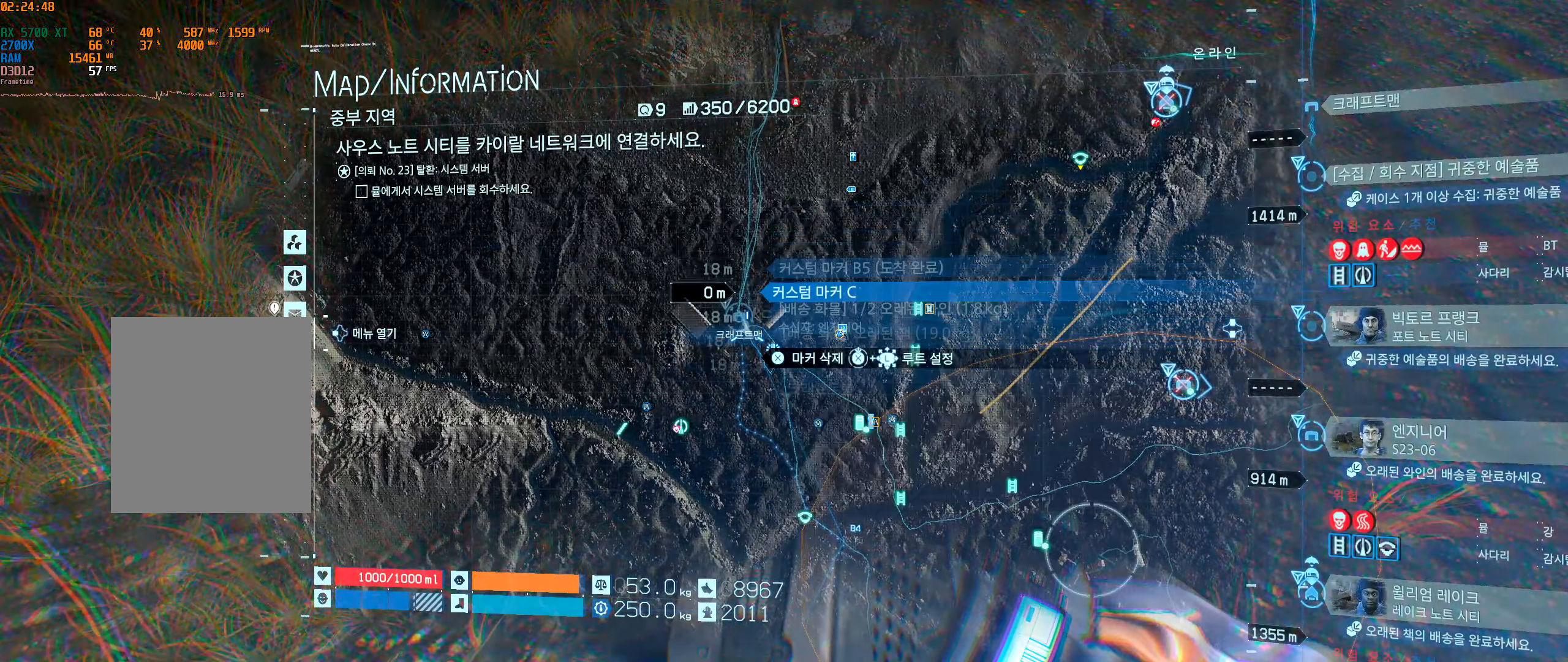
{"buttons": ["X"], "left_stick": "center", "events": [[250, "left_stick", "center"], [300, "X", "down"]]}
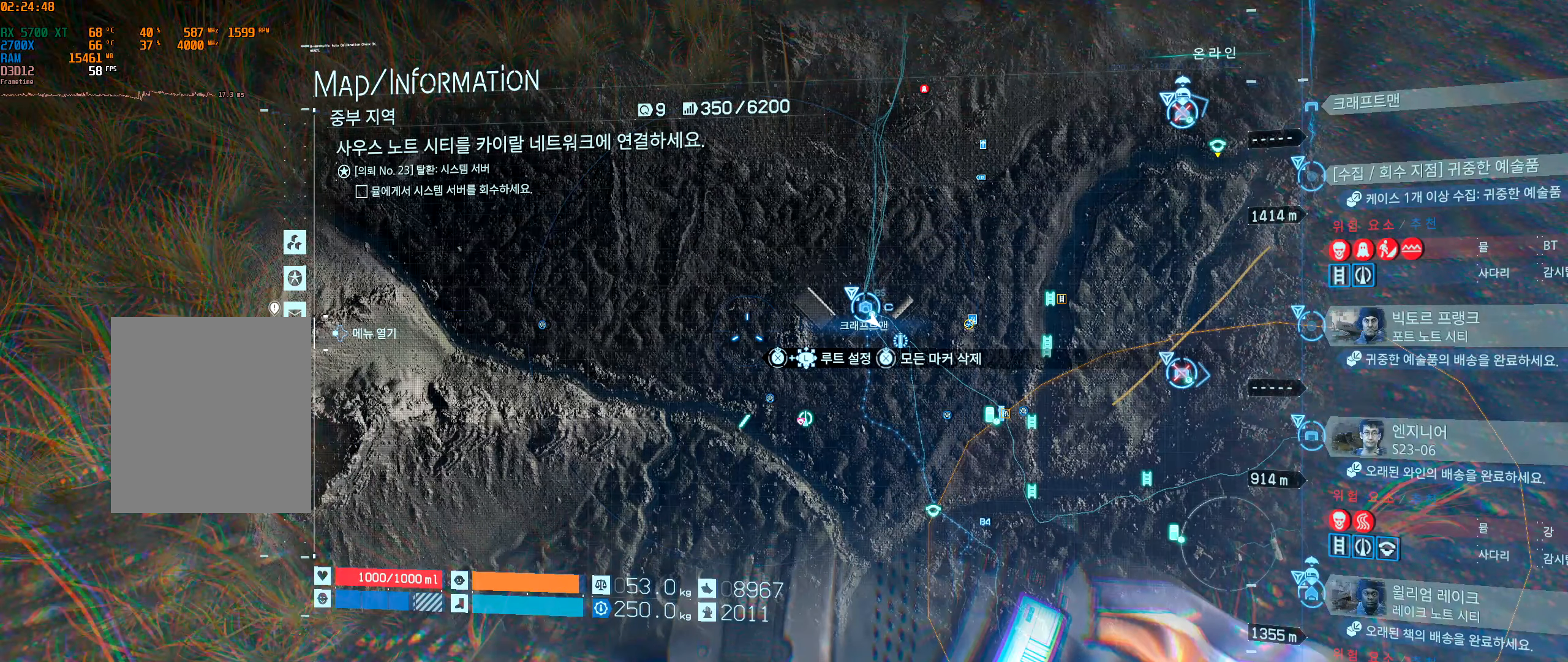
{"buttons": ["X"], "left_stick": "center", "events": []}
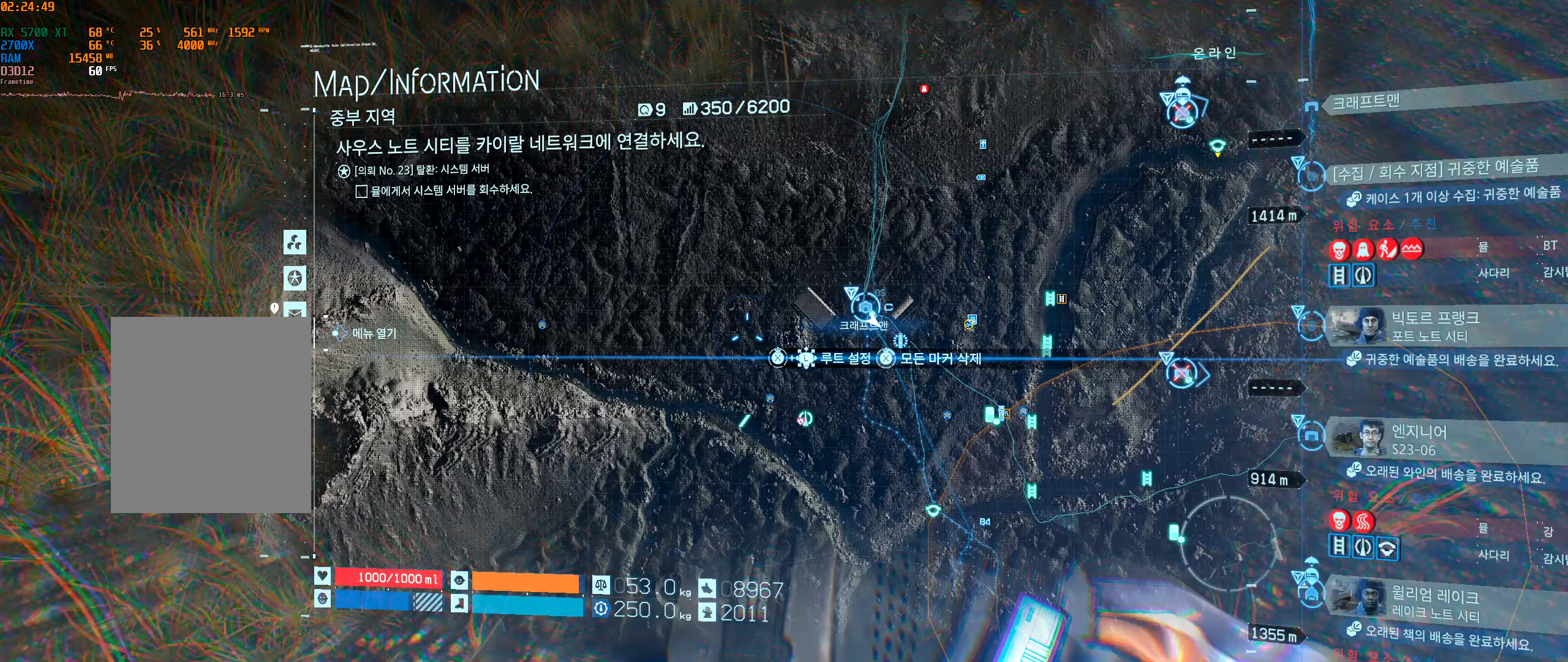
{"buttons": ["X"], "left_stick": "down-right", "events": [[250, "left_stick", "down-right"]]}
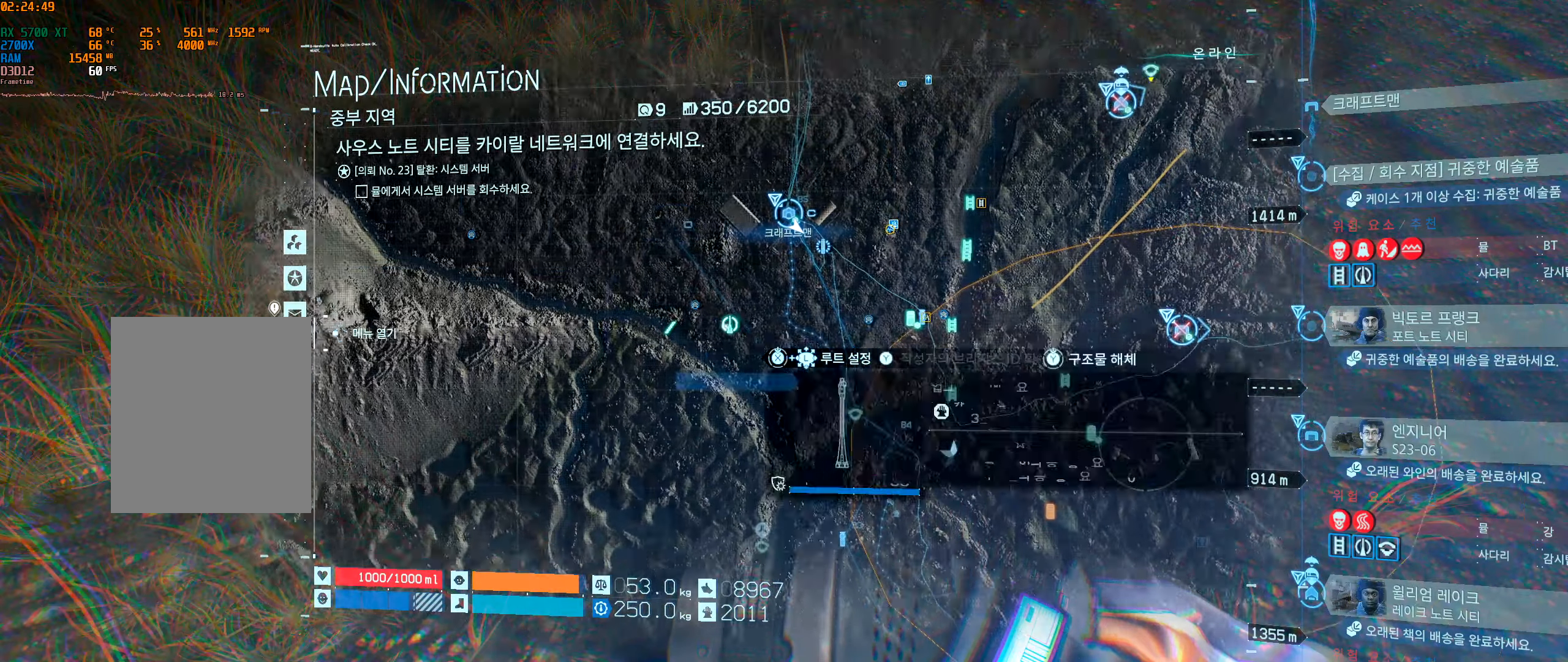
{"buttons": ["X"], "left_stick": "center", "events": [[167, "left_stick", "center"]]}
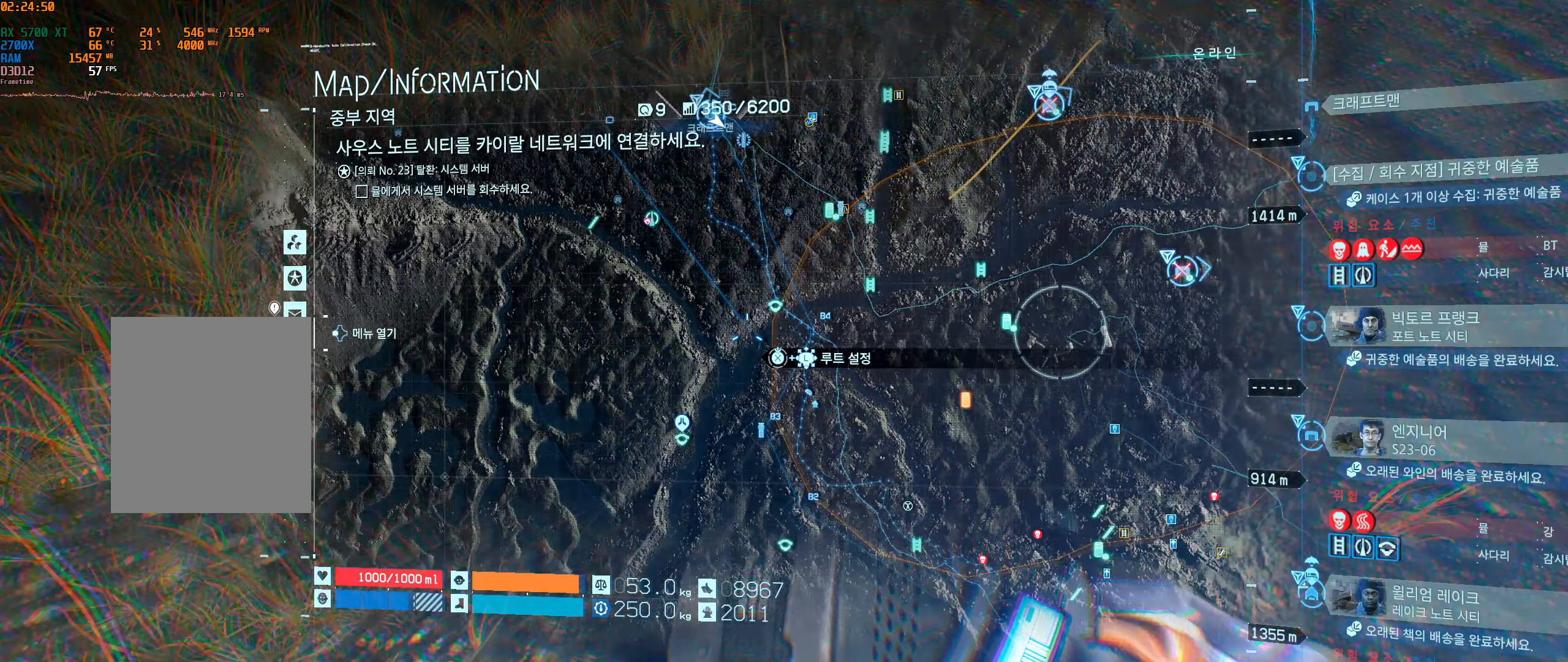
{"buttons": ["X"], "left_stick": "center", "events": []}